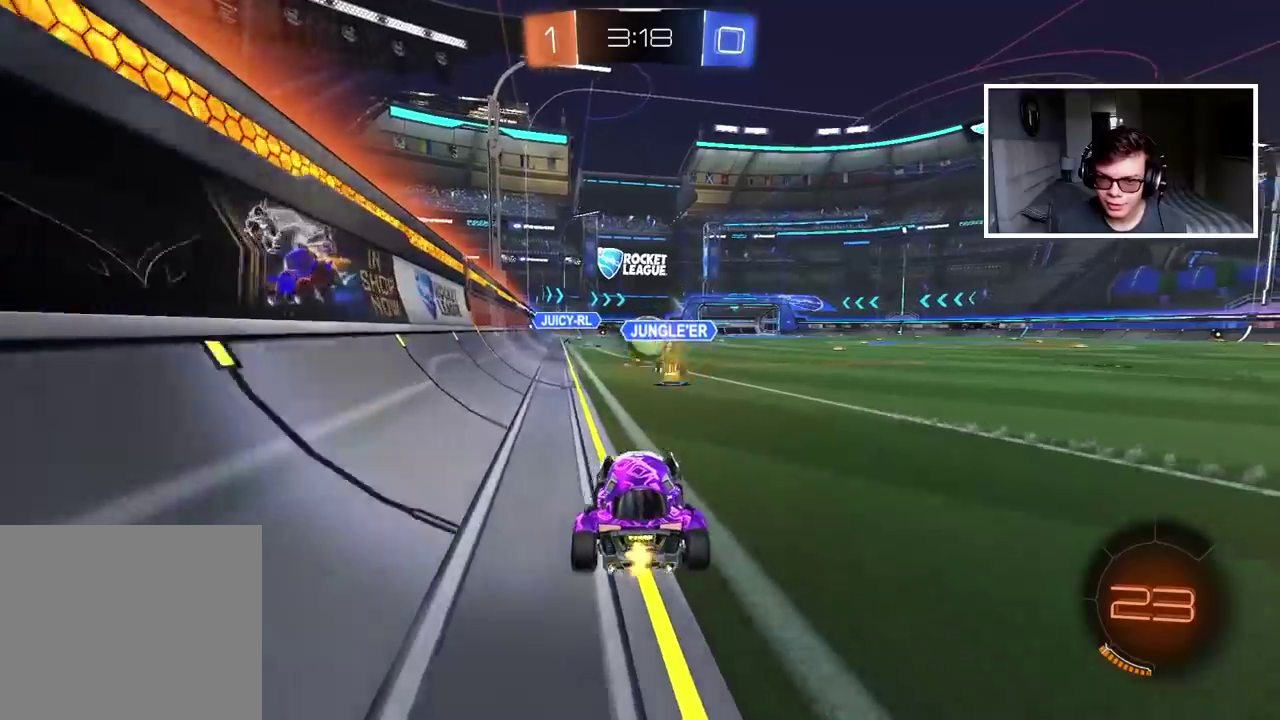
Gameplay with a controller (PlayStation layout); each line is a JSON object with the inputs held at the frame after it. "events" lists button and stick changes between this image and that frame as [ms after this image, input, new state], when the widget could be followed in between.
{"buttons": ["R2"], "left_stick": "center", "right_stick": "center", "events": []}
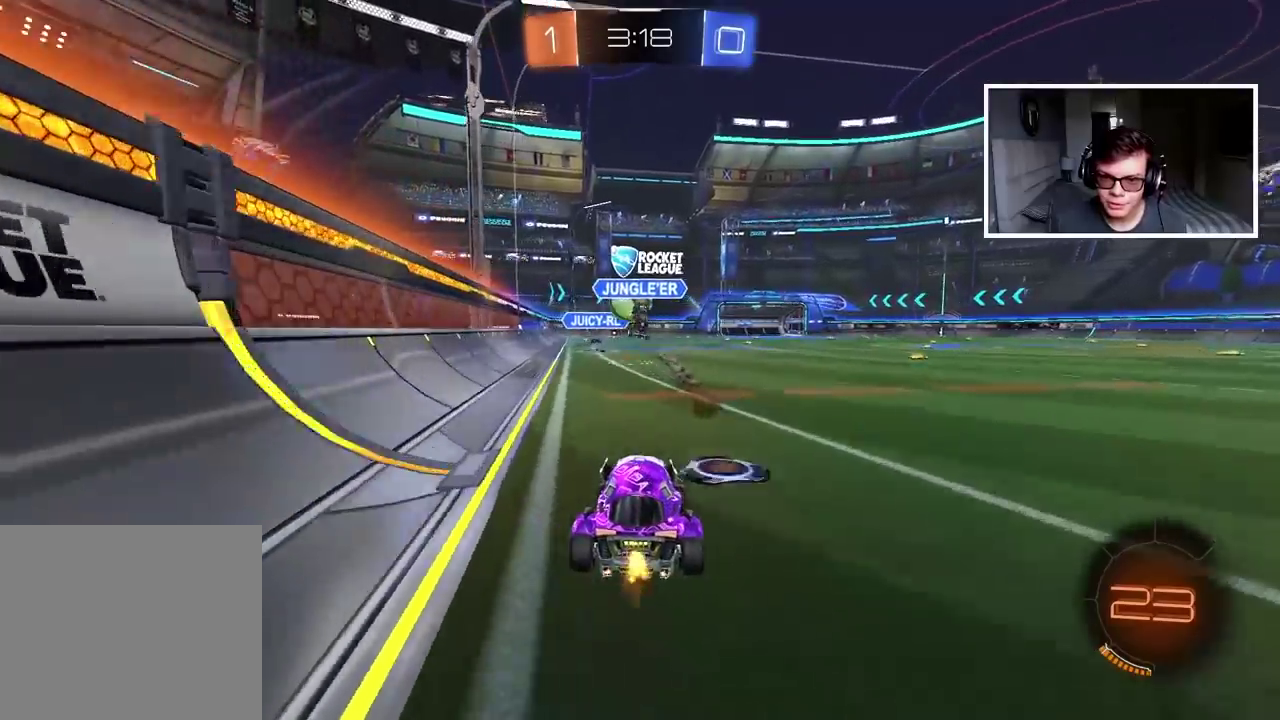
{"buttons": ["R2"], "left_stick": "center", "right_stick": "center", "events": [[67, "left_stick", "up-left"], [133, "left_stick", "up"], [183, "CROSS", "down"], [250, "CROSS", "up"], [300, "CROSS", "down"], [433, "CROSS", "up"], [500, "left_stick", "center"]]}
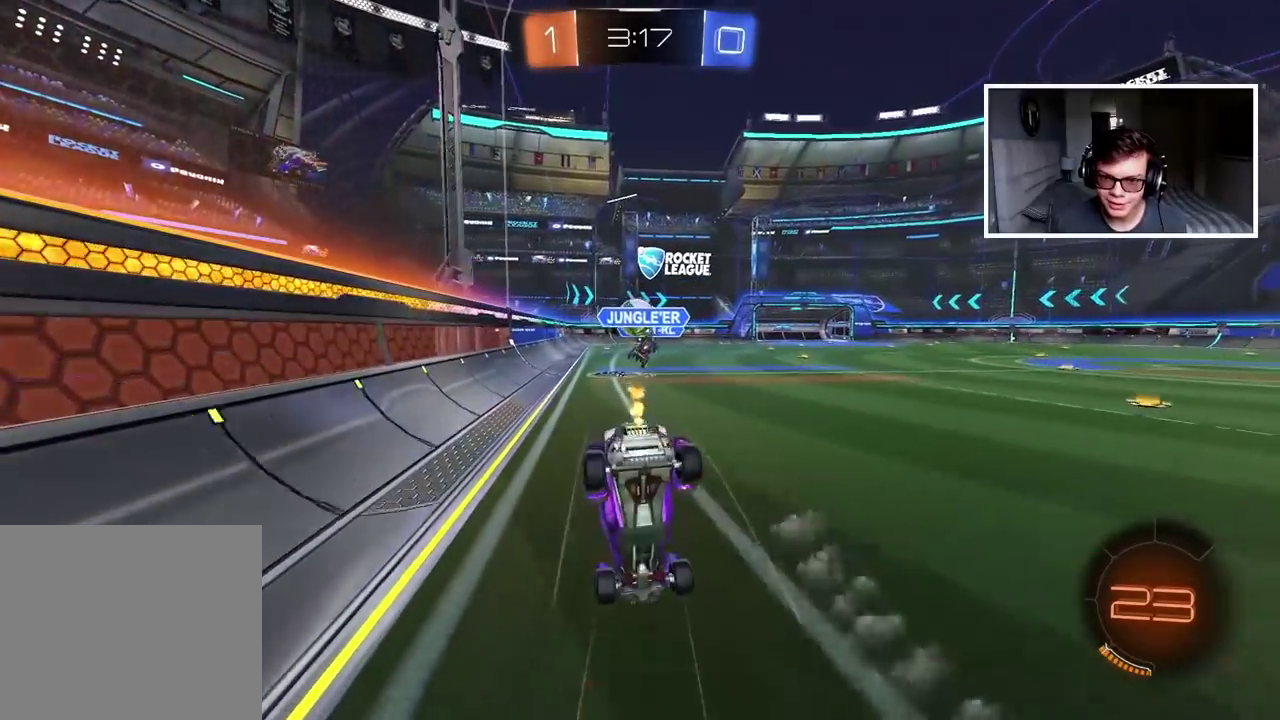
{"buttons": ["R2"], "left_stick": "center", "right_stick": "center", "events": []}
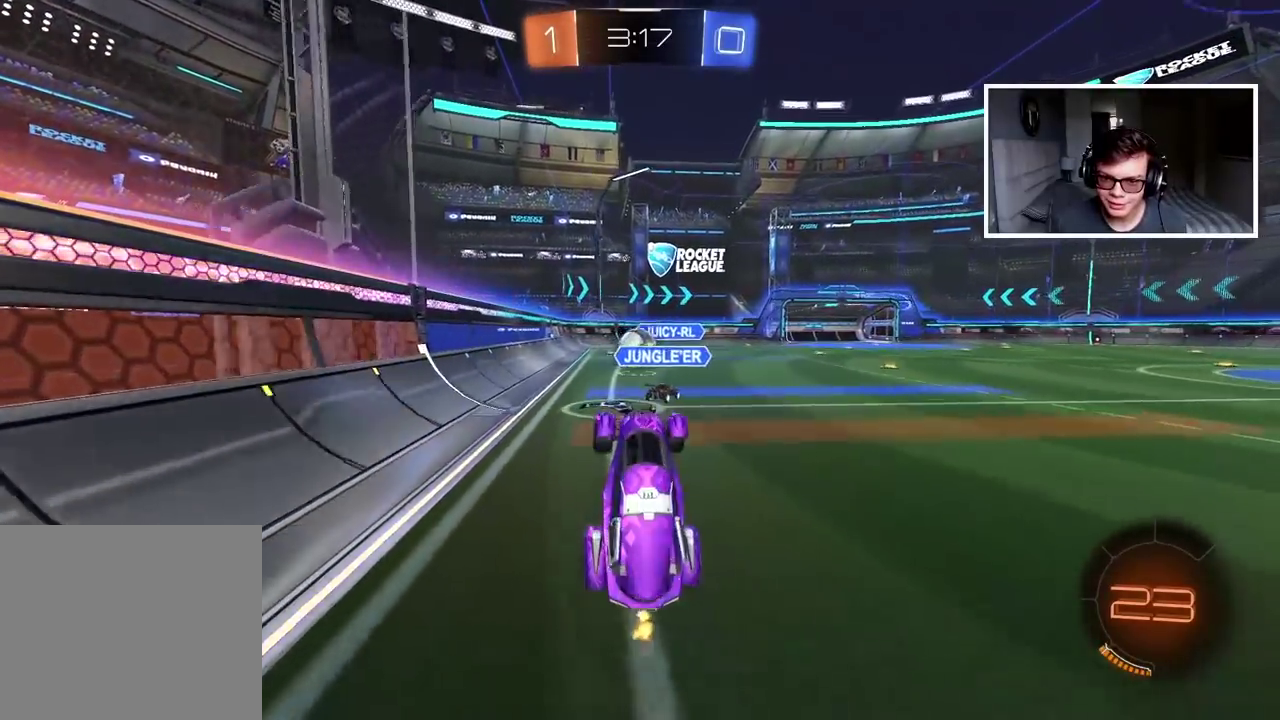
{"buttons": ["R2"], "left_stick": "right", "right_stick": "center", "events": [[117, "left_stick", "right"]]}
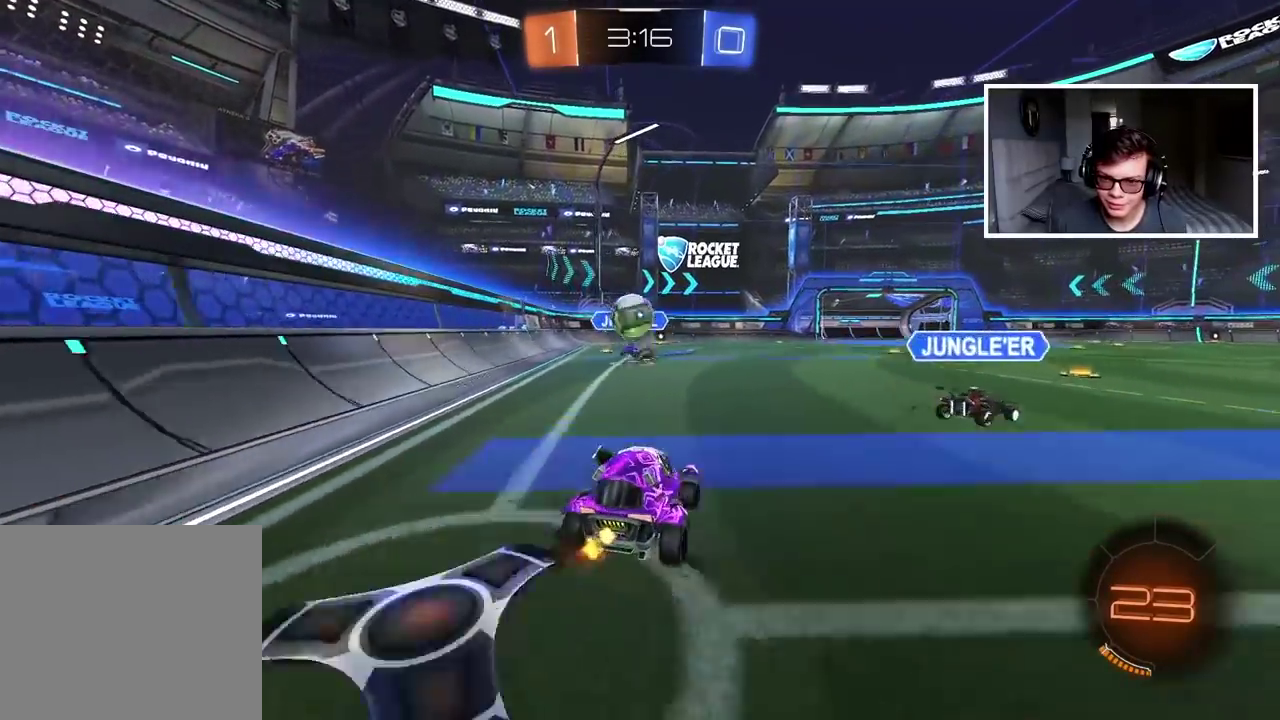
{"buttons": ["R2"], "left_stick": "right", "right_stick": "center", "events": [[250, "TRIANGLE", "down"], [350, "TRIANGLE", "up"]]}
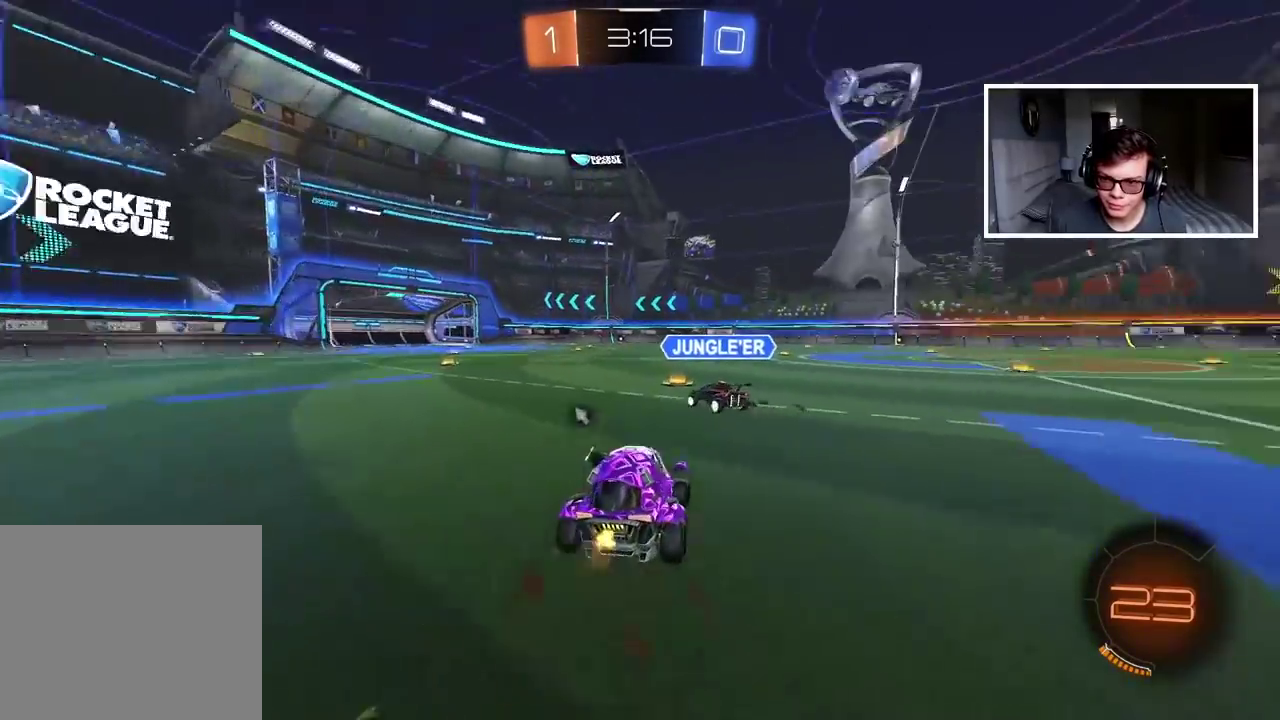
{"buttons": ["R2"], "left_stick": "center", "right_stick": "center", "events": [[333, "left_stick", "center"]]}
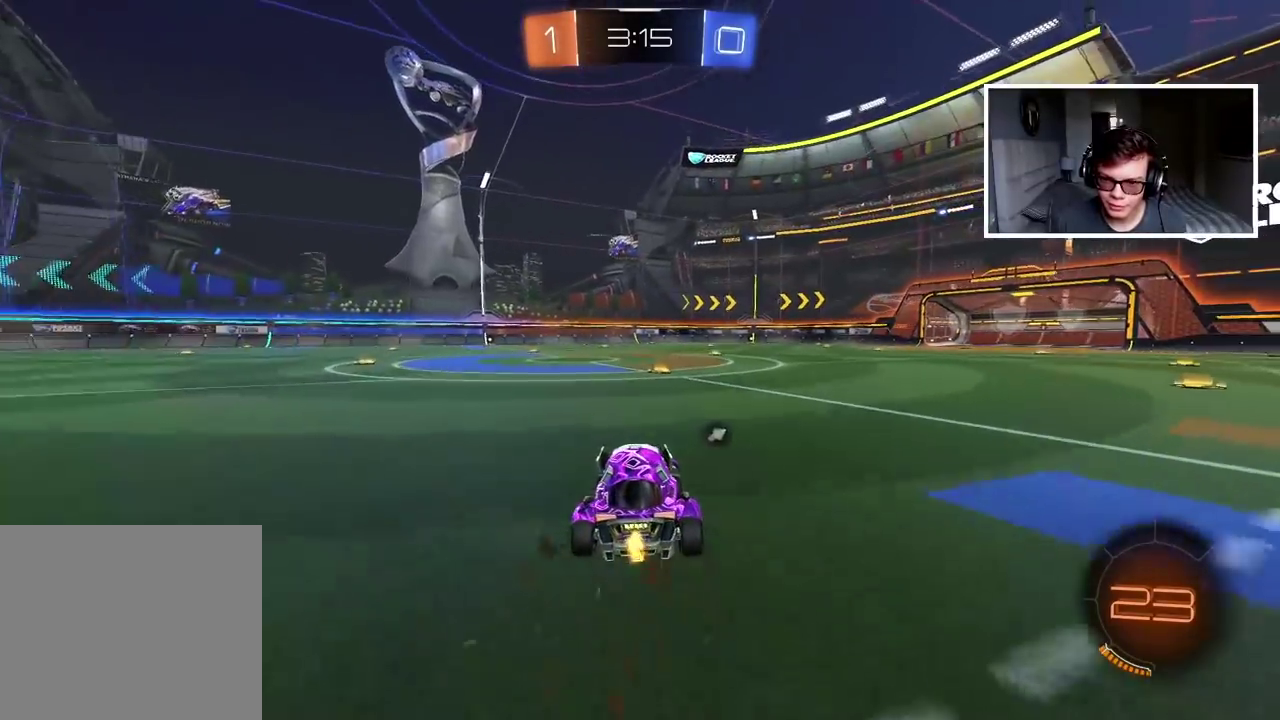
{"buttons": ["CROSS", "R2"], "left_stick": "up", "right_stick": "center", "events": [[317, "left_stick", "up-right"], [433, "left_stick", "center"], [500, "CROSS", "down"], [500, "left_stick", "up"]]}
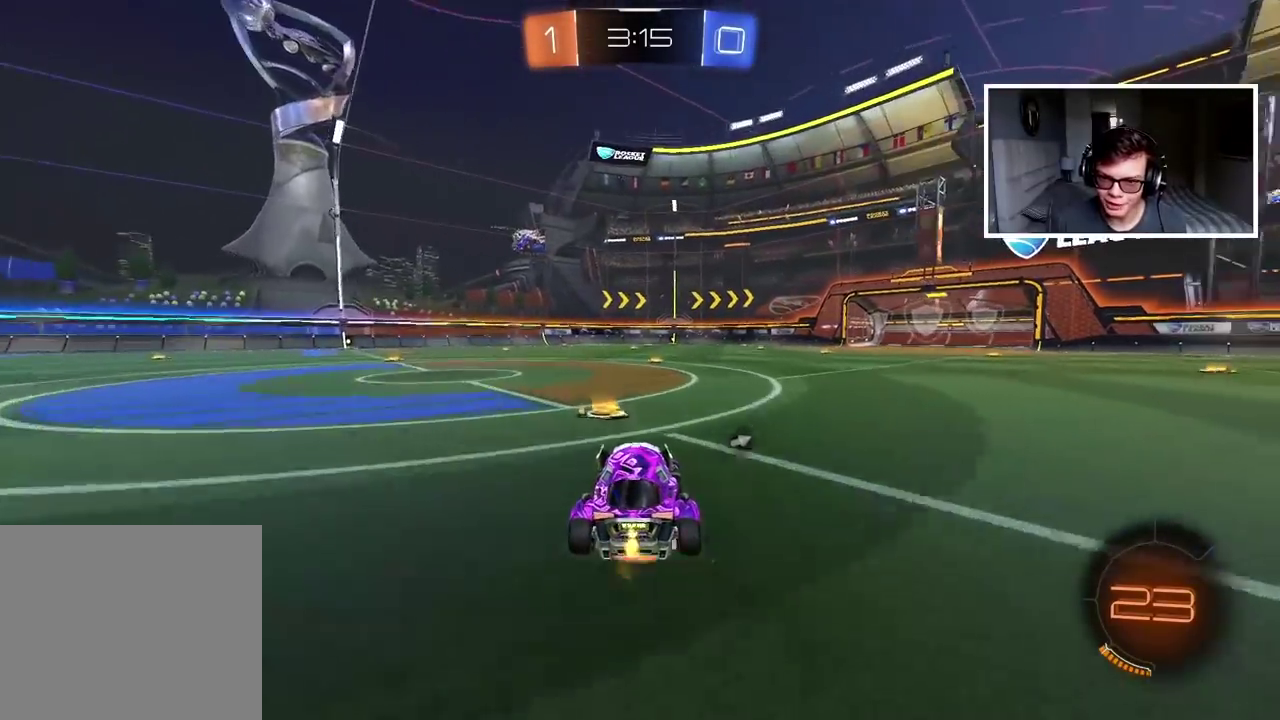
{"buttons": [], "left_stick": "center", "right_stick": "center", "events": [[67, "CROSS", "up"], [117, "CROSS", "down"], [233, "CROSS", "up"], [283, "TRIANGLE", "down"], [300, "left_stick", "center"], [383, "TRIANGLE", "up"], [467, "R2", "up"]]}
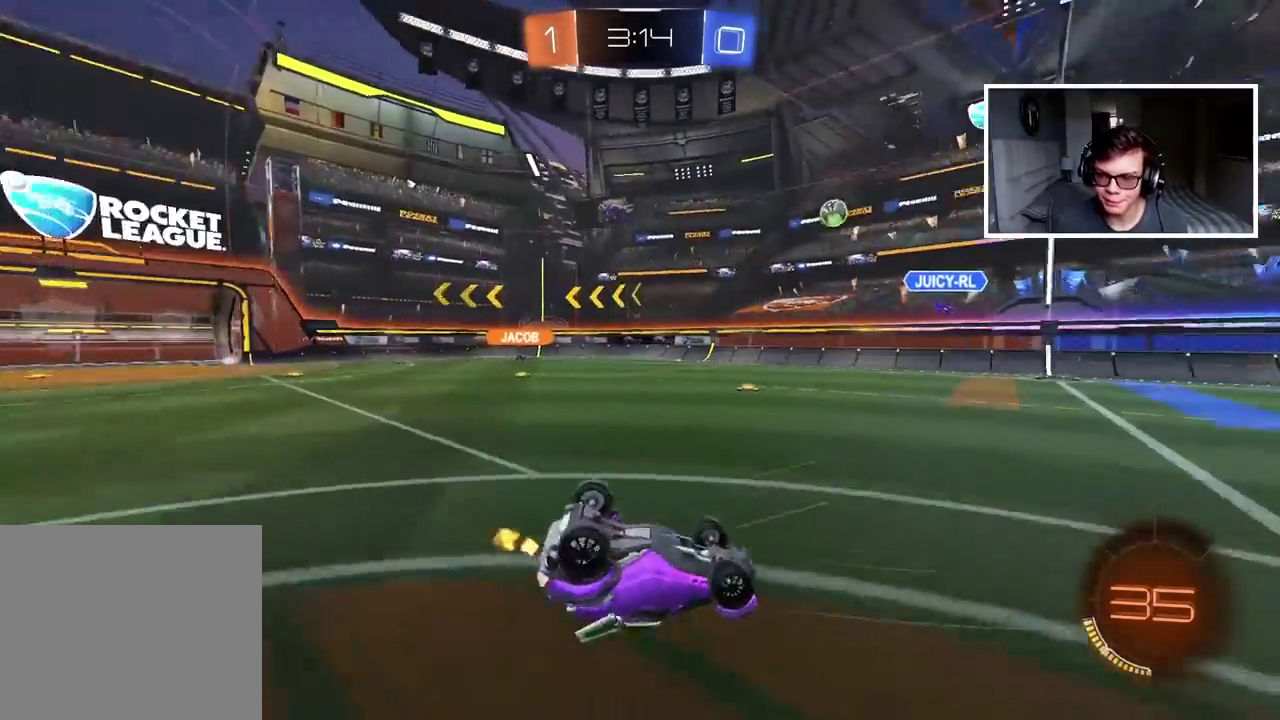
{"buttons": ["R2"], "left_stick": "center", "right_stick": "center", "events": [[417, "R2", "down"]]}
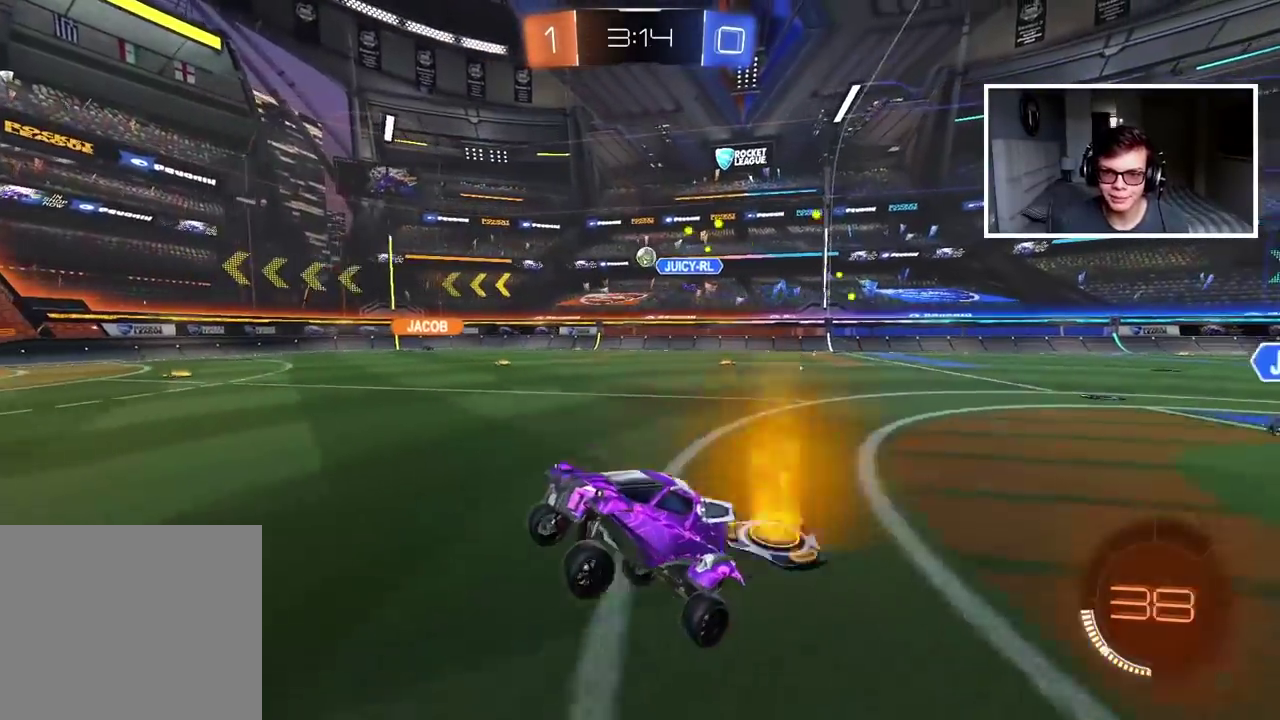
{"buttons": ["R2"], "left_stick": "right", "right_stick": "center", "events": [[133, "left_stick", "up-right"], [250, "left_stick", "right"], [317, "left_stick", "up-right"], [367, "left_stick", "right"]]}
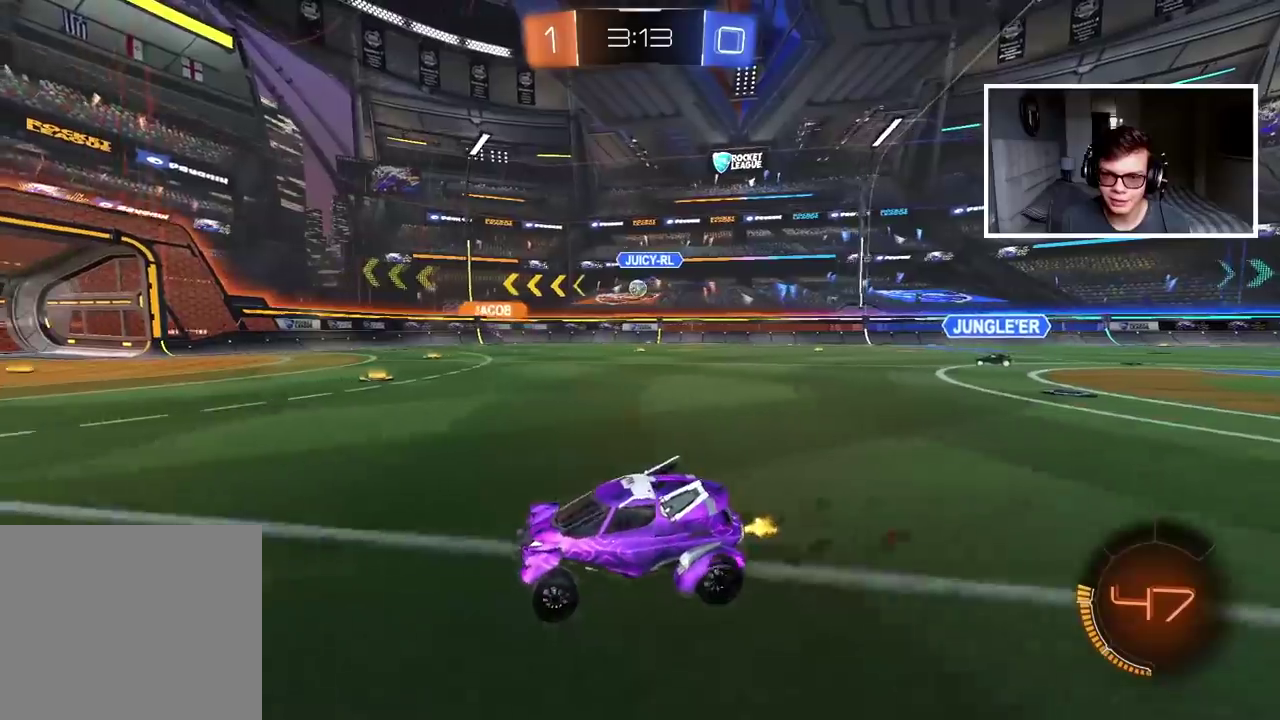
{"buttons": ["R2"], "left_stick": "center", "right_stick": "center", "events": [[283, "left_stick", "center"]]}
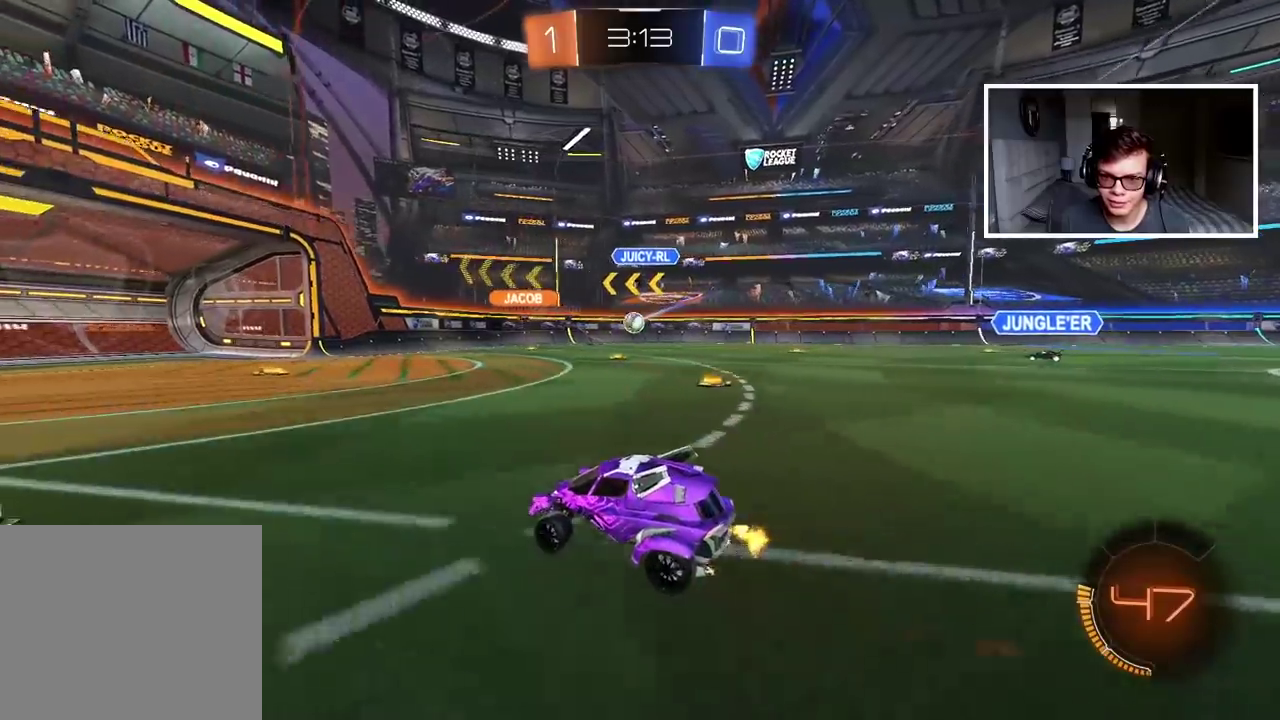
{"buttons": [], "left_stick": "center", "right_stick": "center", "events": [[33, "left_stick", "left"], [167, "left_stick", "center"], [267, "R2", "up"]]}
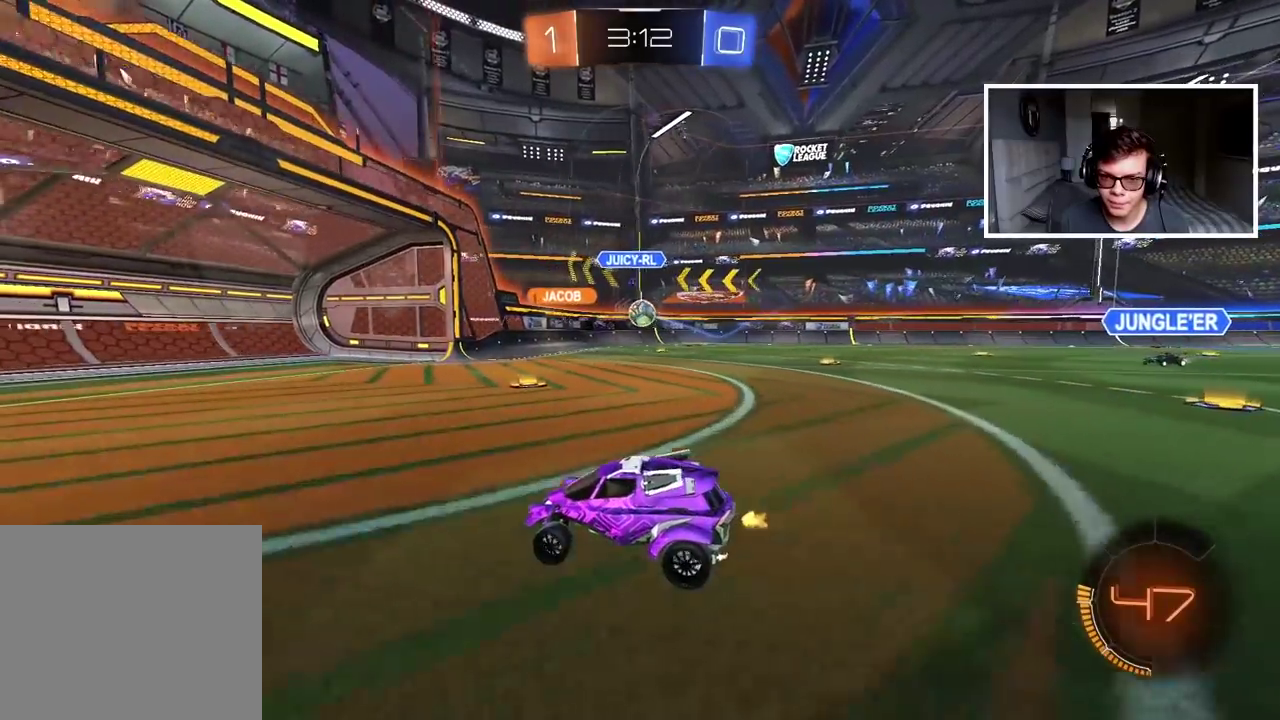
{"buttons": ["L1"], "left_stick": "right", "right_stick": "center", "events": [[117, "left_stick", "right"], [350, "L1", "down"]]}
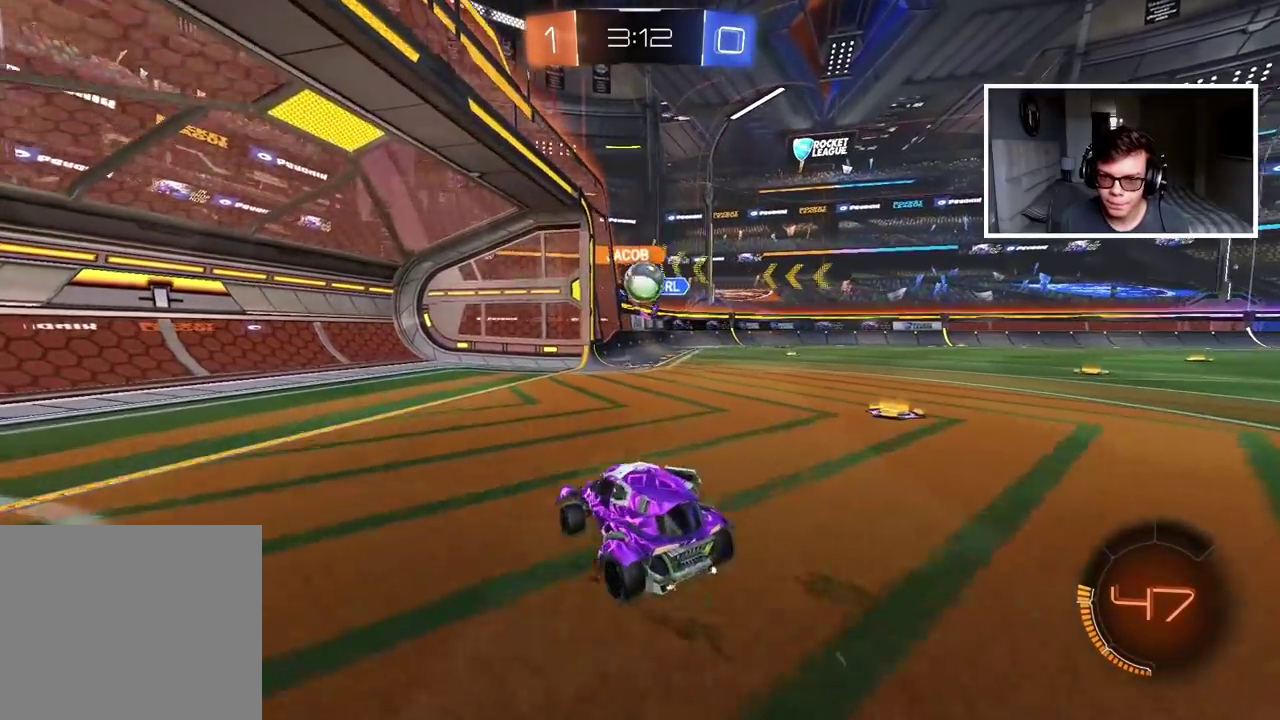
{"buttons": [], "left_stick": "center", "right_stick": "center", "events": [[50, "L1", "up"], [200, "left_stick", "center"], [250, "L2", "down"], [417, "L2", "up"]]}
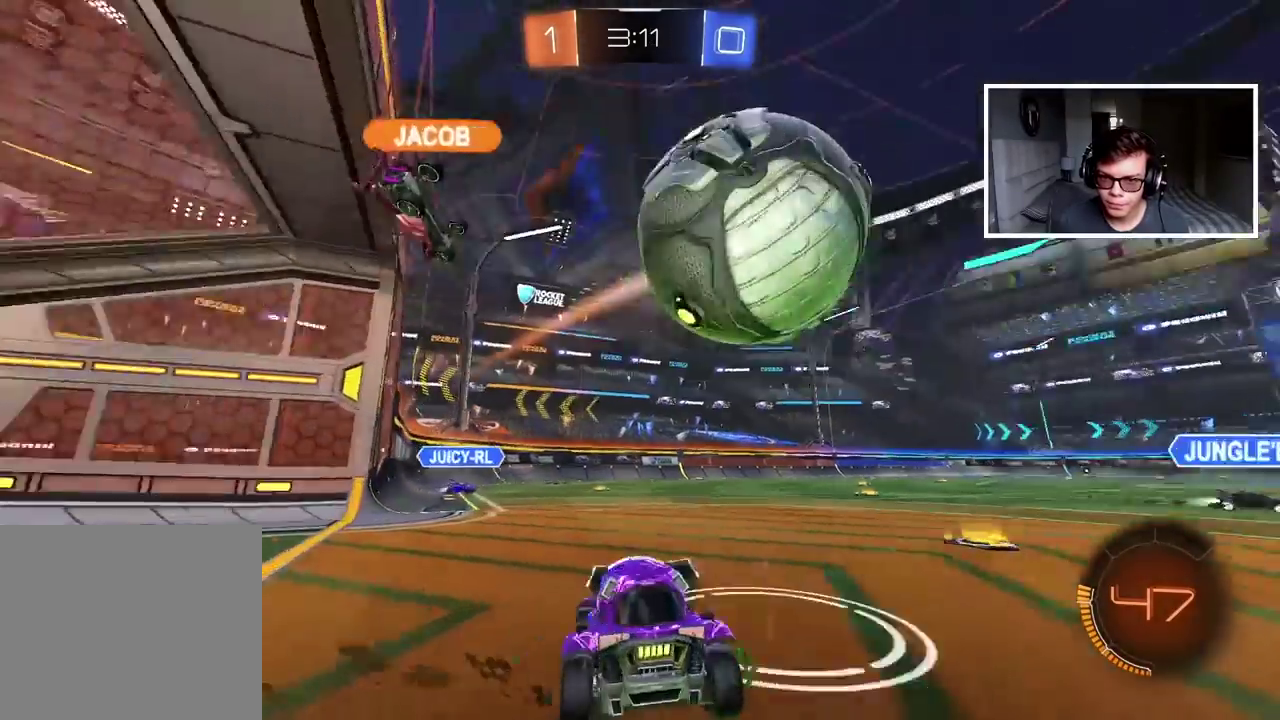
{"buttons": ["R2"], "left_stick": "center", "right_stick": "center", "events": [[233, "R2", "down"], [250, "left_stick", "left"], [417, "left_stick", "center"]]}
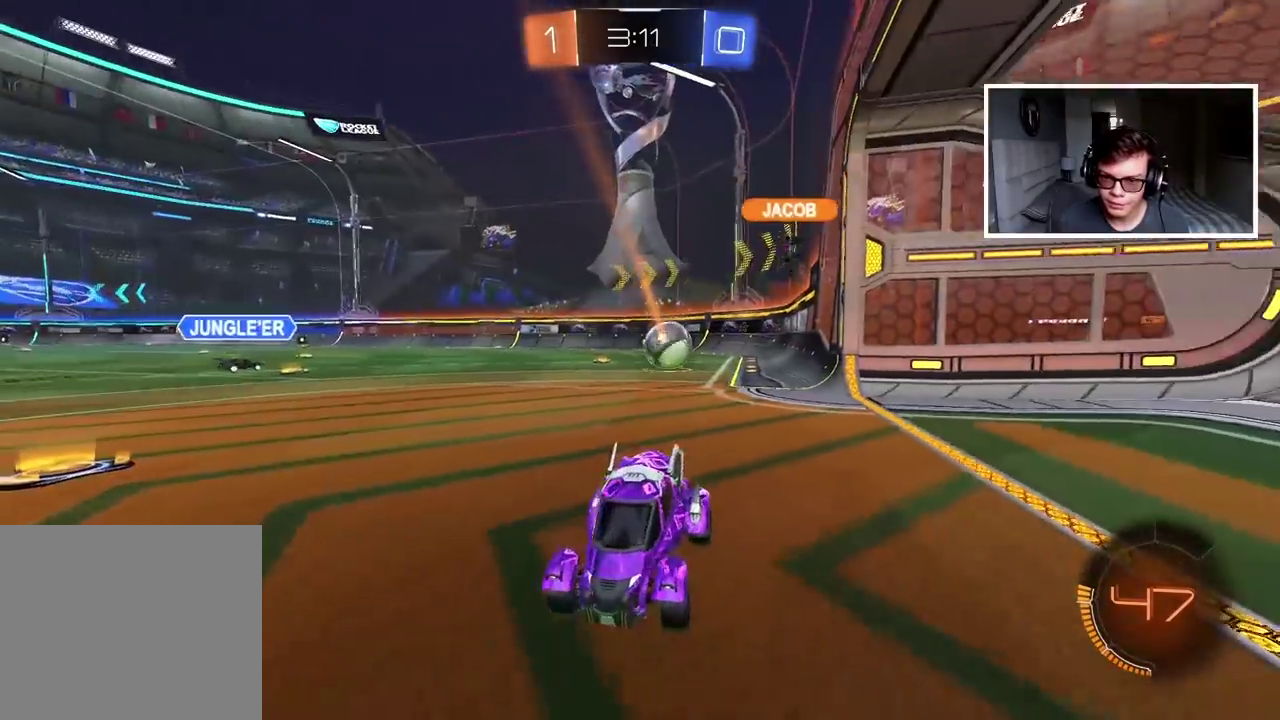
{"buttons": ["L1", "R2"], "left_stick": "left", "right_stick": "center", "events": [[233, "left_stick", "left"], [383, "L1", "down"]]}
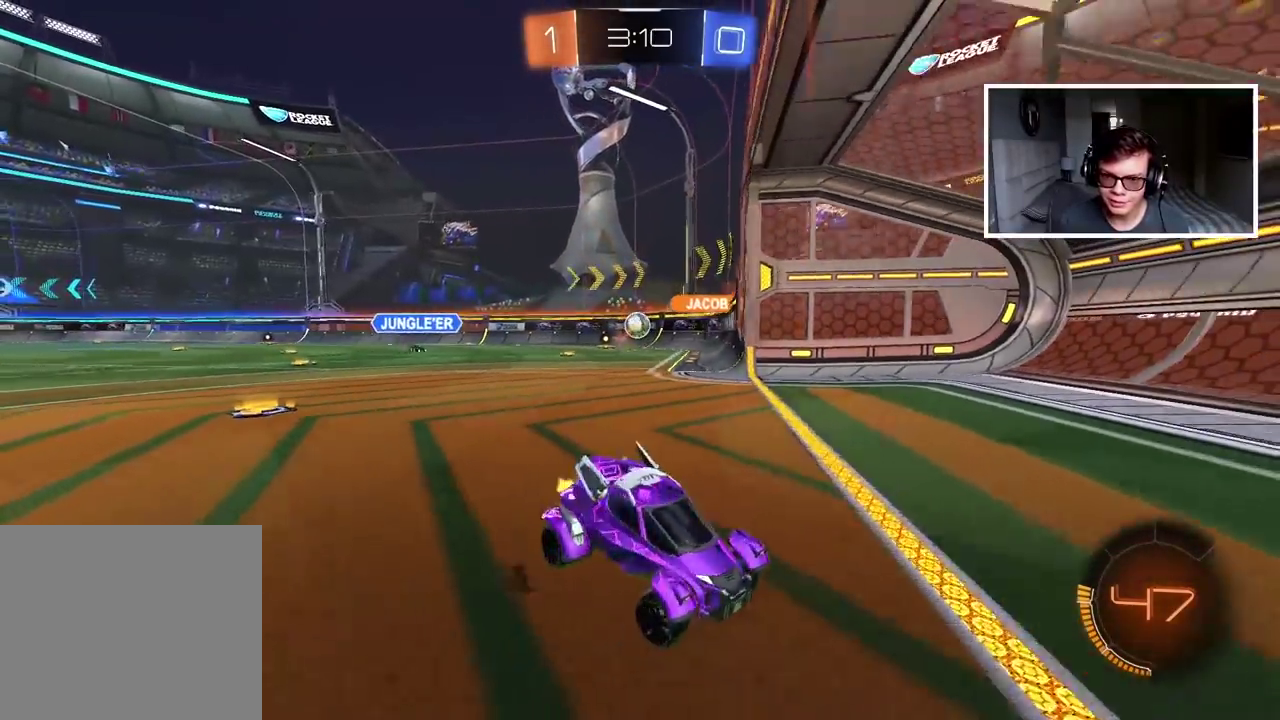
{"buttons": ["R2"], "left_stick": "left", "right_stick": "center", "events": [[83, "L1", "up"]]}
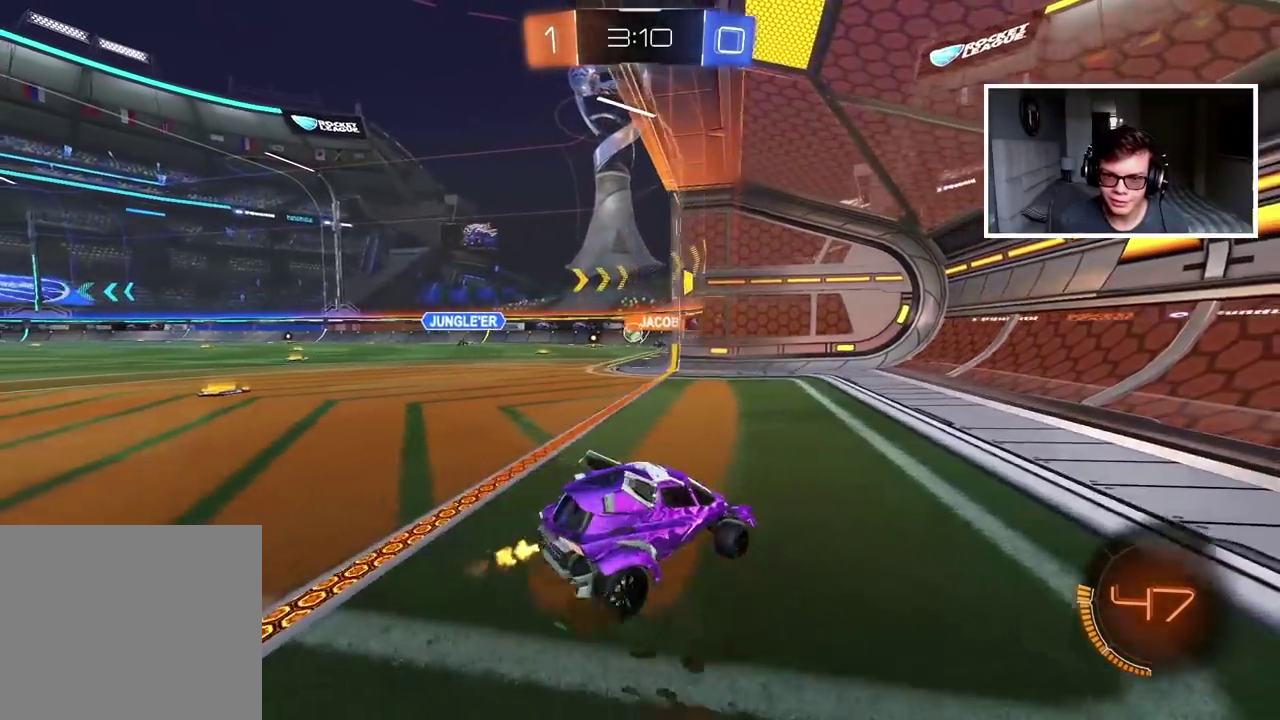
{"buttons": ["L2"], "left_stick": "center", "right_stick": "center", "events": [[150, "R2", "up"], [200, "left_stick", "center"], [217, "L2", "down"]]}
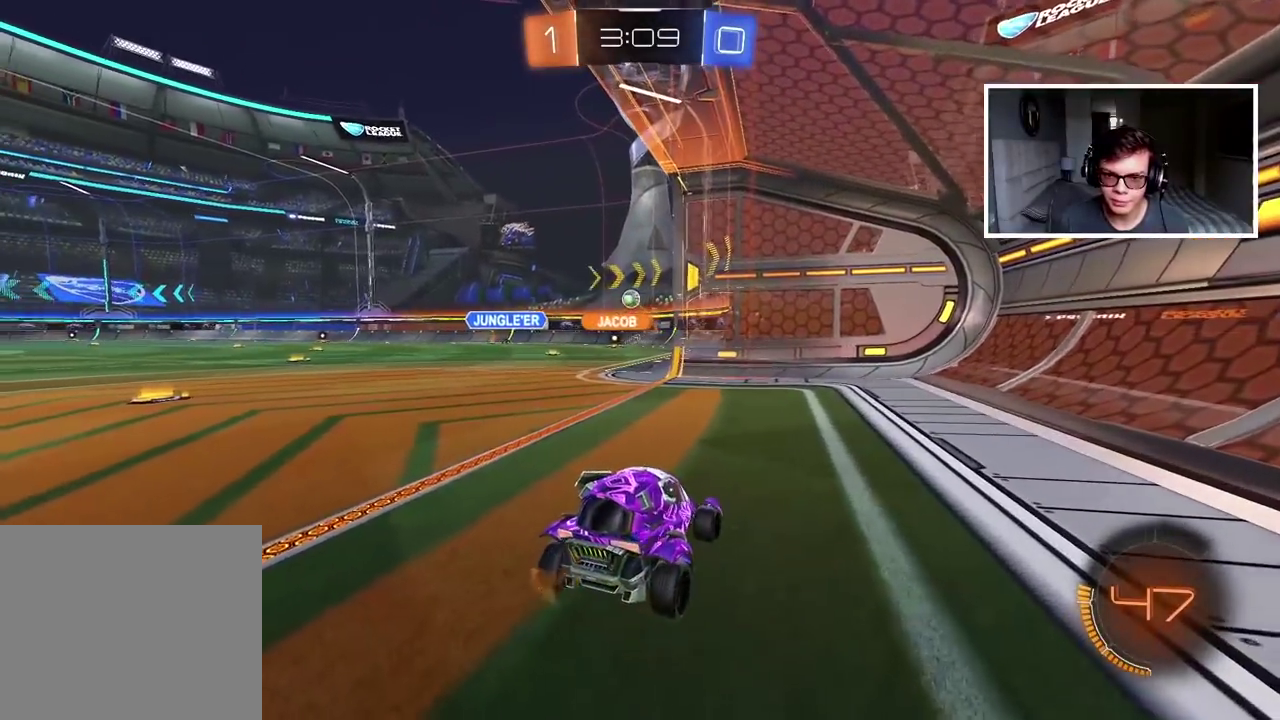
{"buttons": ["R2"], "left_stick": "center", "right_stick": "center", "events": [[17, "left_stick", "right"], [383, "L2", "up"], [400, "left_stick", "center"], [500, "R2", "down"]]}
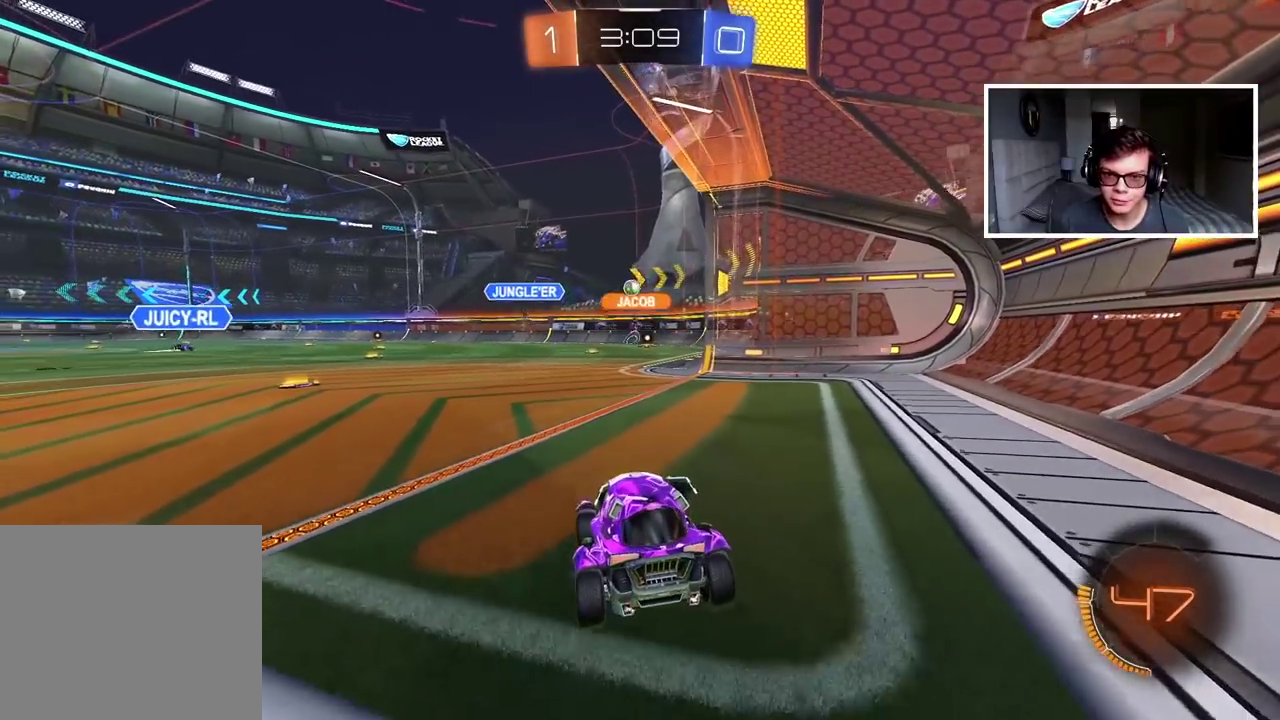
{"buttons": ["R2"], "left_stick": "left", "right_stick": "center", "events": [[17, "left_stick", "left"]]}
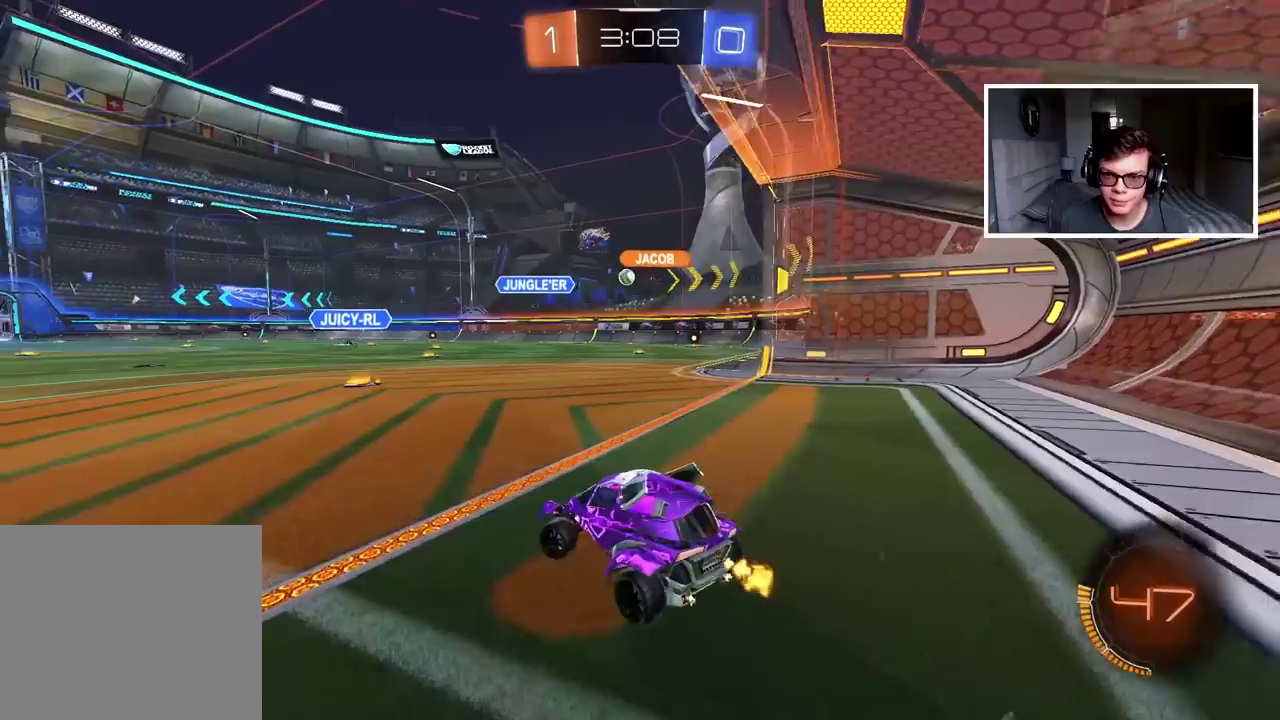
{"buttons": ["R2"], "left_stick": "center", "right_stick": "center", "events": [[83, "left_stick", "center"], [283, "left_stick", "right"], [500, "left_stick", "center"]]}
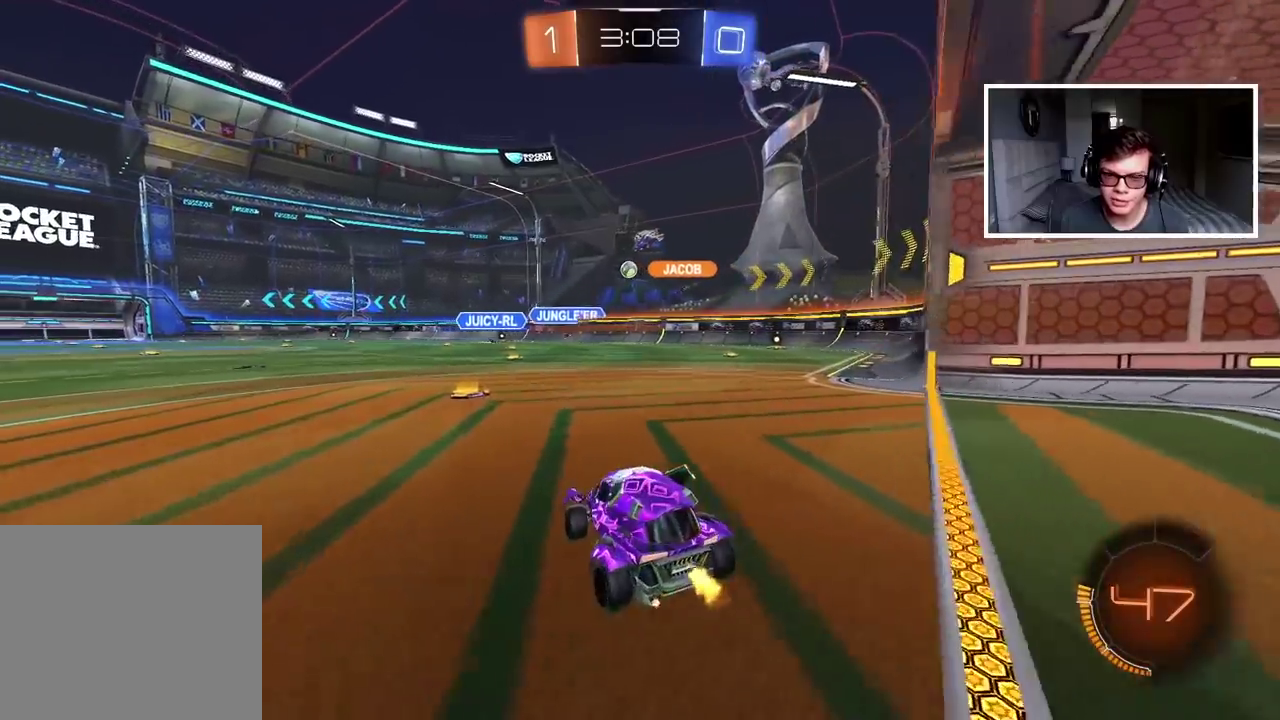
{"buttons": ["R2"], "left_stick": "right", "right_stick": "center", "events": [[117, "left_stick", "left"], [250, "left_stick", "center"], [433, "left_stick", "right"]]}
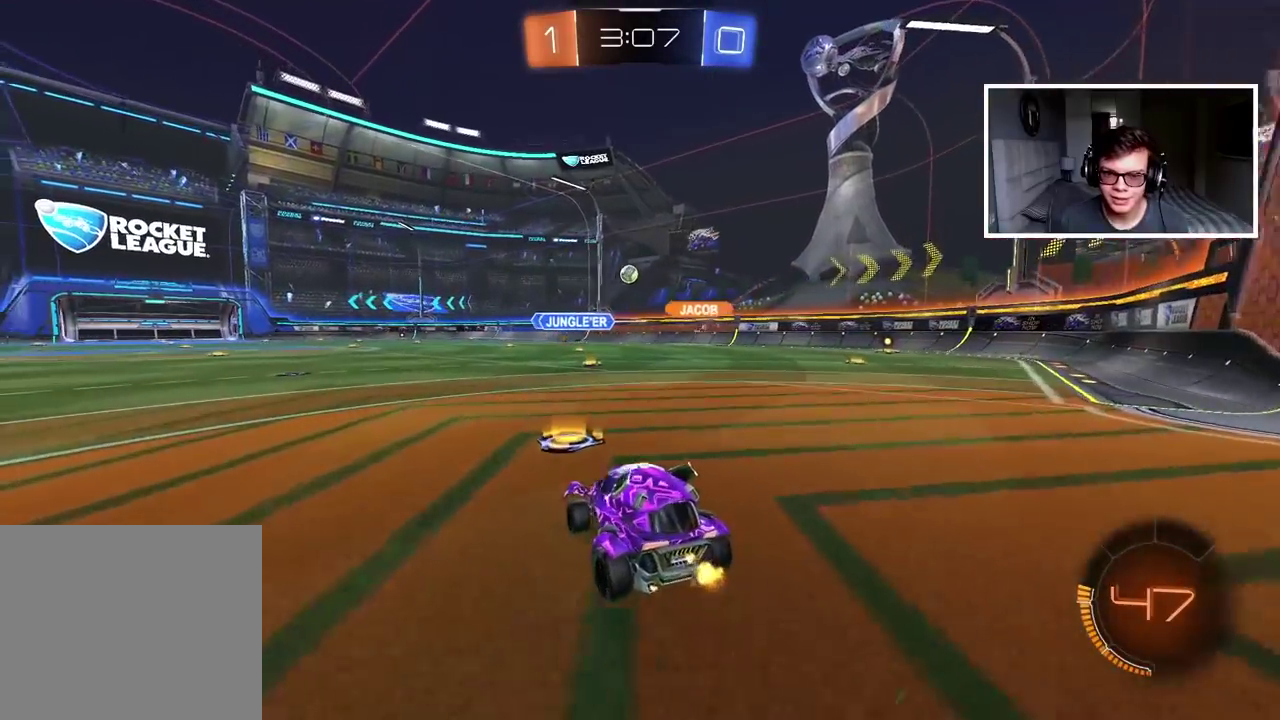
{"buttons": ["R2"], "left_stick": "center", "right_stick": "center"}
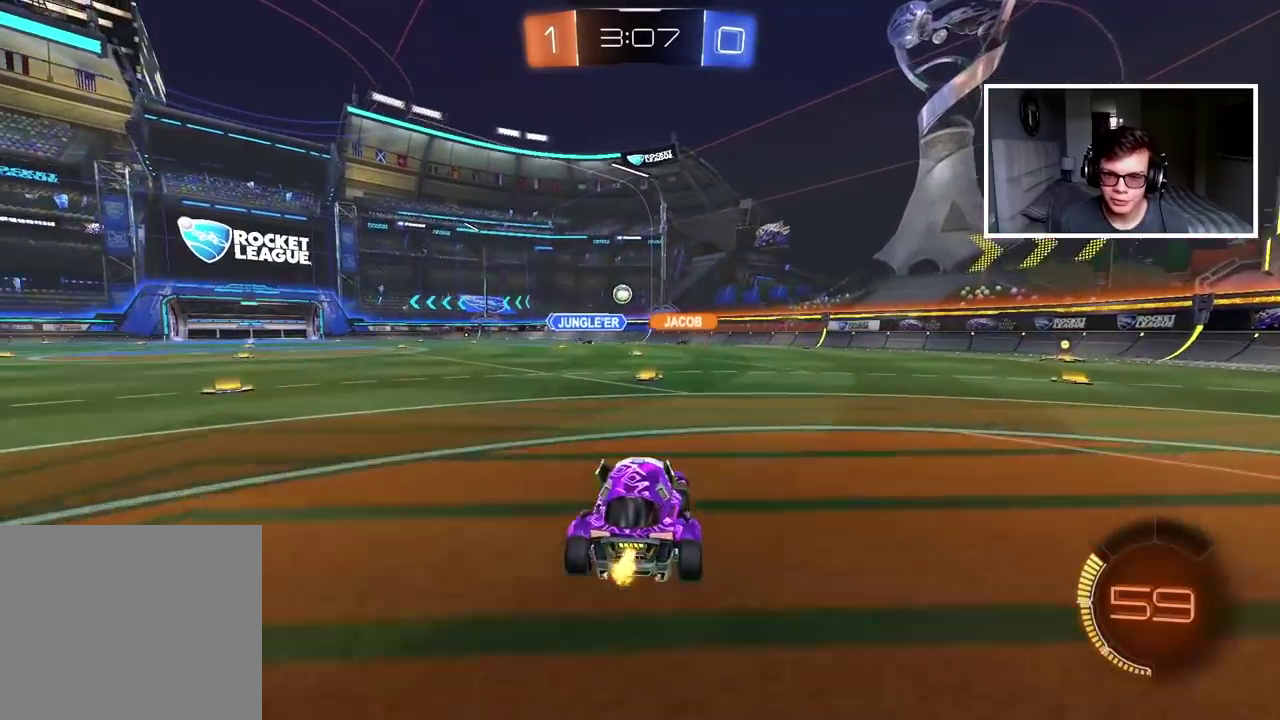
{"buttons": ["R2"], "left_stick": "right", "right_stick": "center"}
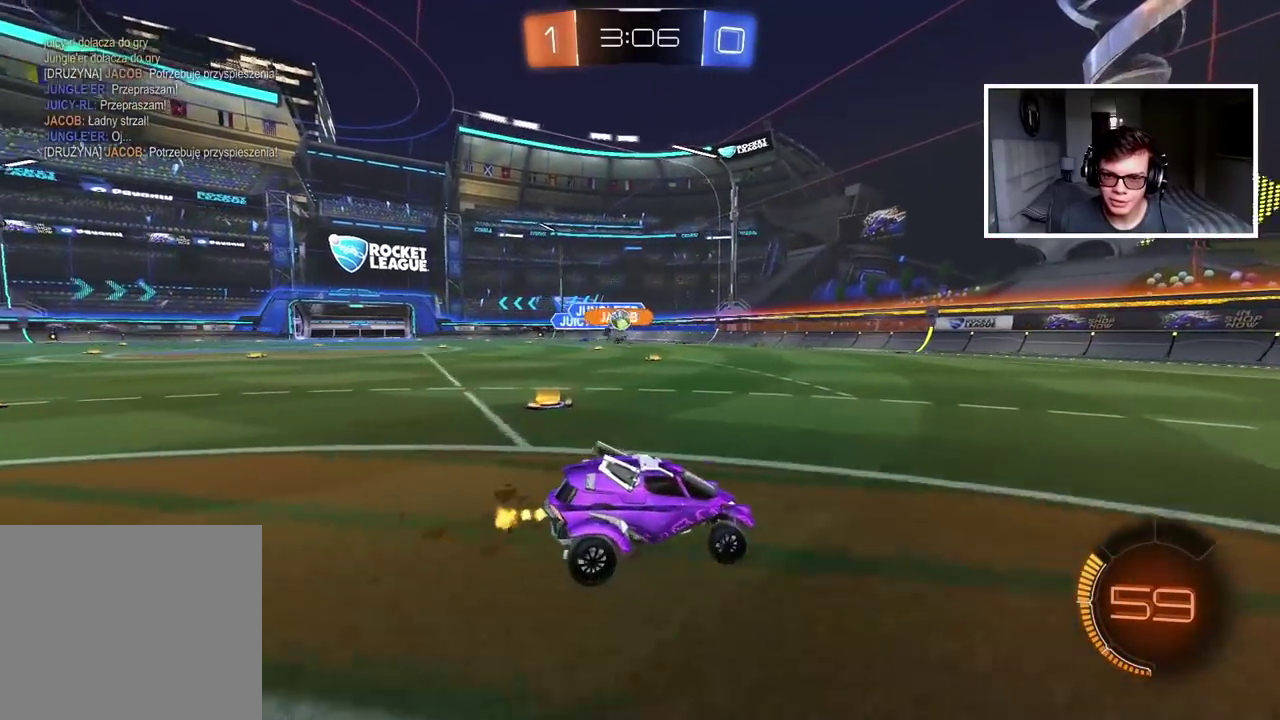
{"buttons": ["R2"], "left_stick": "right", "right_stick": "center", "events": [[250, "L1", "down"], [433, "L1", "up"]]}
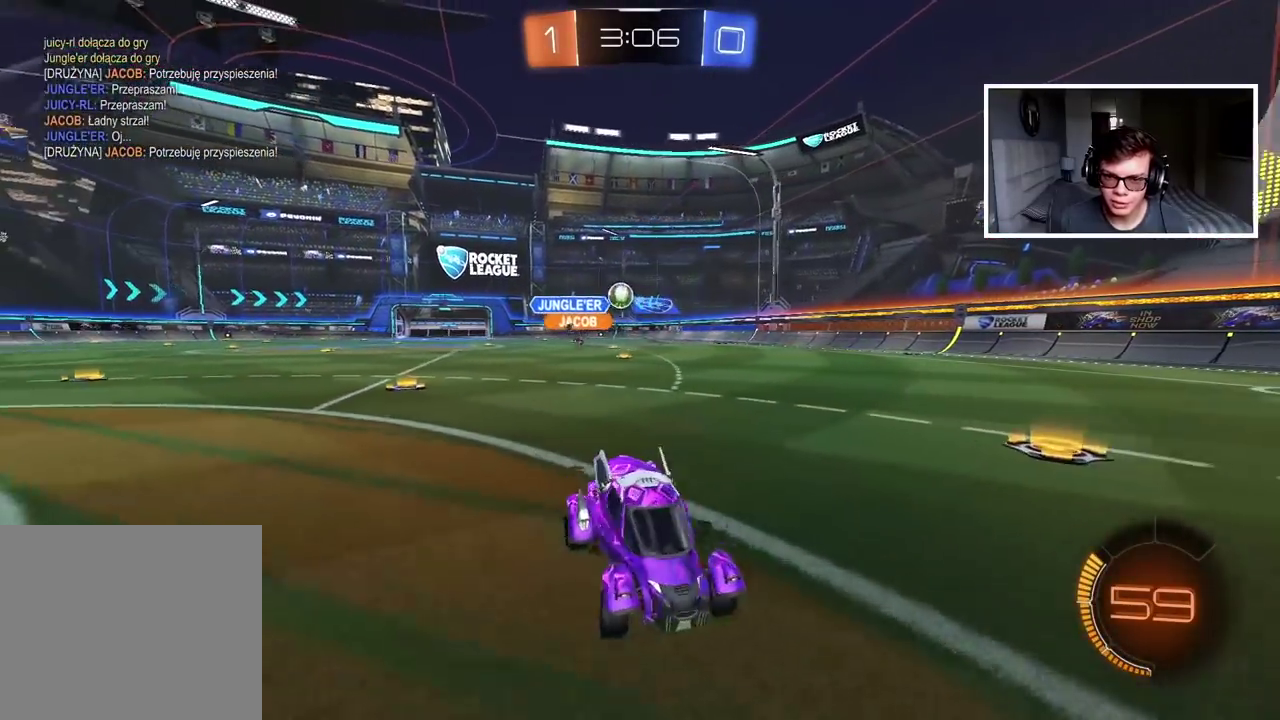
{"buttons": ["R2"], "left_stick": "right", "right_stick": "center", "events": [[283, "L1", "down"], [400, "L1", "up"]]}
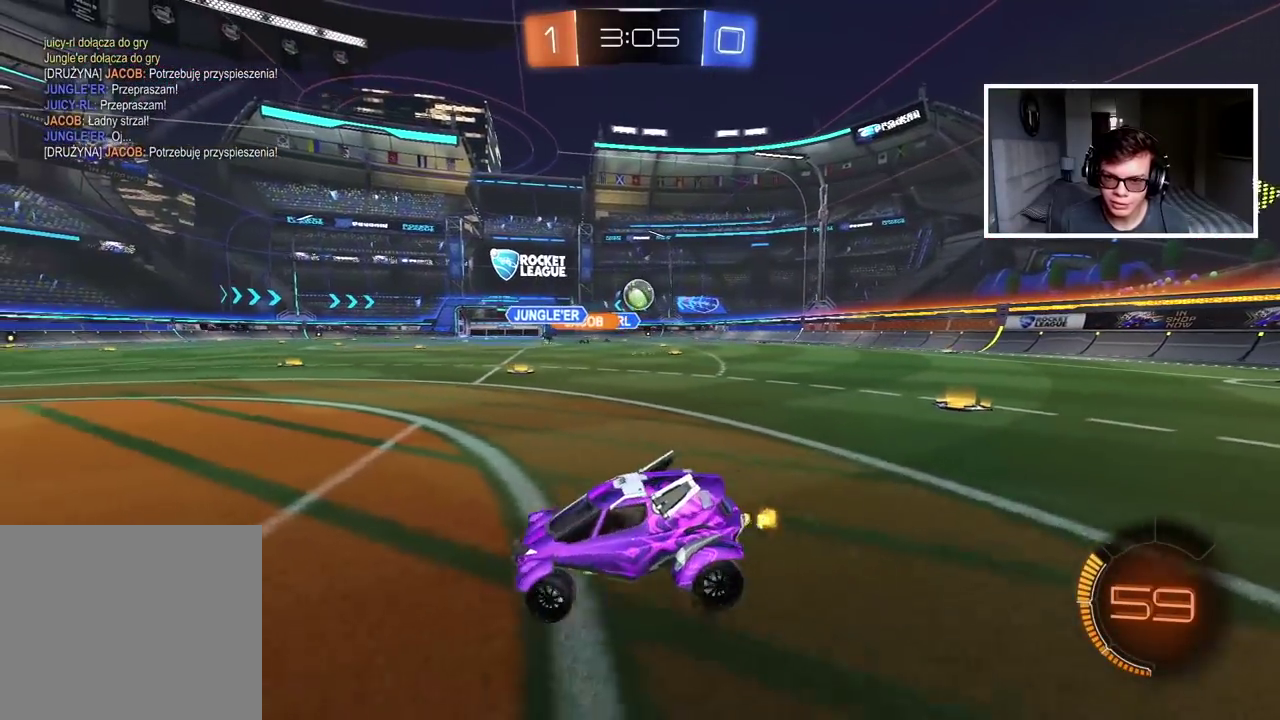
{"buttons": ["CIRCLE", "R2"], "left_stick": "right", "right_stick": "center", "events": [[283, "CIRCLE", "down"]]}